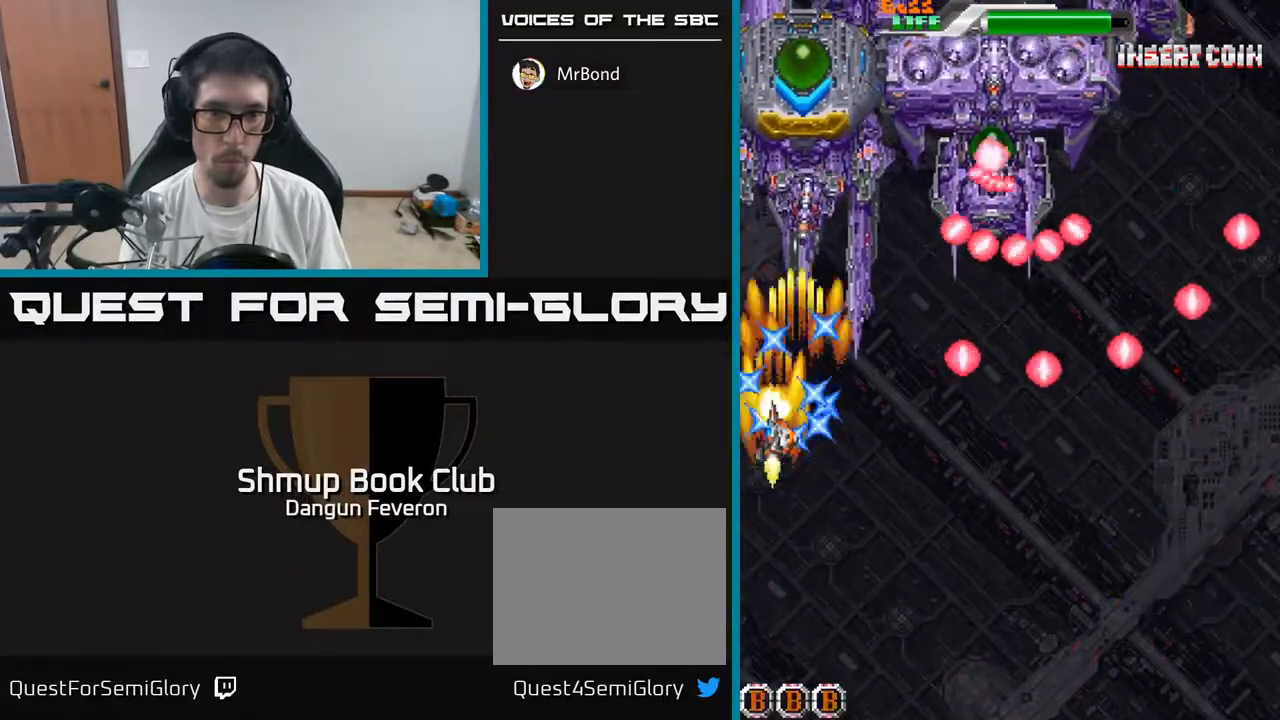
Gameplay with a controller (Xbox layout); each line is a JSON object with the inputs held at the frame after it. "events" lists button and stick changes between this image and that frame as [ms after this image, input, new state], when the widget could be followed in between.
{"buttons": ["R2", "DPAD_DOWN", "DPAD_RIGHT"], "left_stick": "center", "right_stick": "center", "events": [[33, "DPAD_DOWN", "down"], [183, "DPAD_DOWN", "up"], [433, "DPAD_RIGHT", "down"], [450, "DPAD_DOWN", "down"]]}
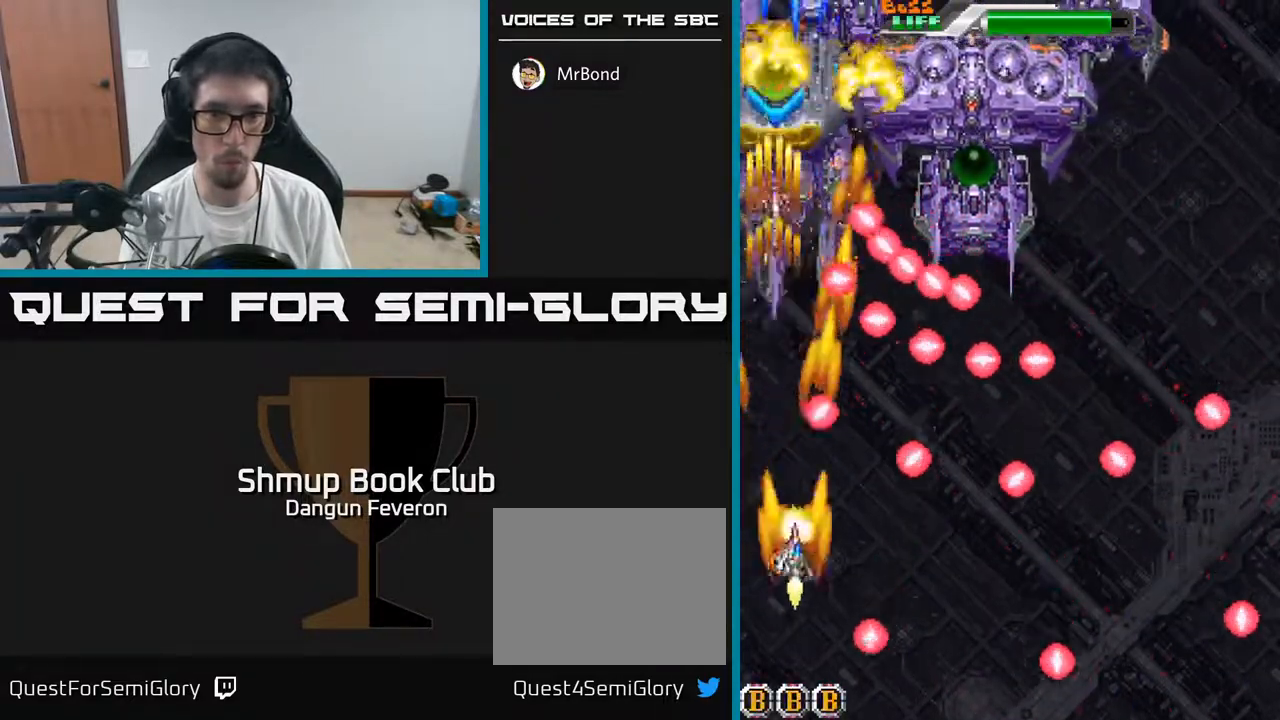
{"buttons": ["R2"], "left_stick": "center", "right_stick": "center", "events": [[217, "DPAD_DOWN", "up"], [217, "DPAD_RIGHT", "up"], [383, "DPAD_LEFT", "down"], [467, "DPAD_LEFT", "up"]]}
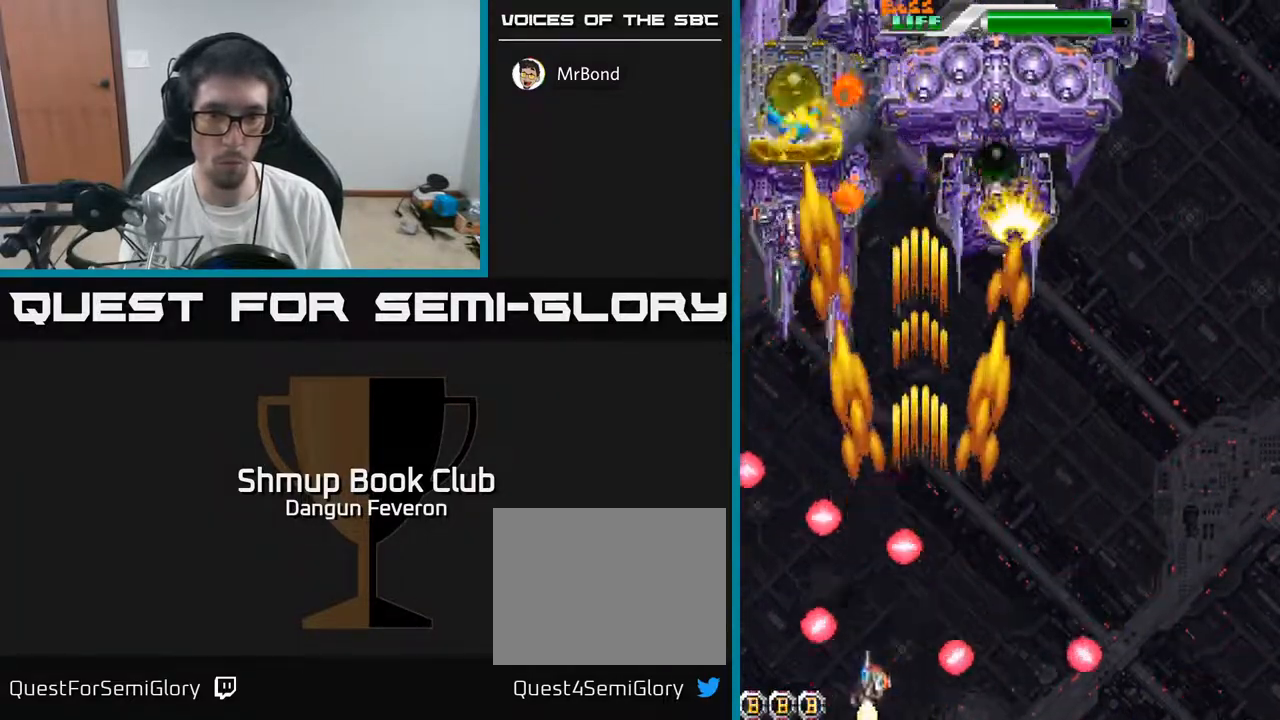
{"buttons": ["A", "R2", "DPAD_UP"], "left_stick": "center", "right_stick": "center", "events": [[50, "DPAD_RIGHT", "down"], [317, "DPAD_RIGHT", "up"], [350, "DPAD_LEFT", "down"], [350, "DPAD_UP", "down"], [383, "A", "down"], [500, "DPAD_LEFT", "up"]]}
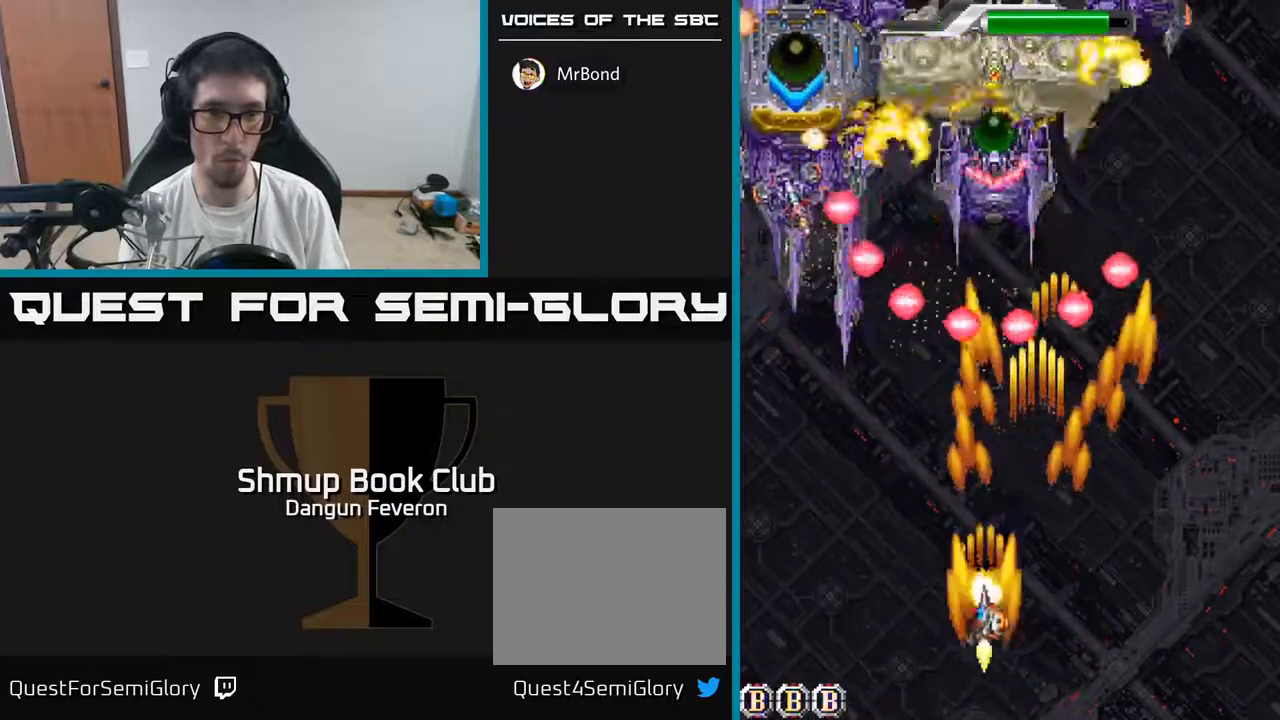
{"buttons": ["A", "DPAD_RIGHT"], "left_stick": "center", "right_stick": "center", "events": [[33, "DPAD_UP", "up"], [50, "DPAD_RIGHT", "down"], [83, "R2", "up"], [117, "DPAD_DOWN", "down"], [300, "DPAD_DOWN", "up"], [300, "DPAD_RIGHT", "up"], [500, "DPAD_RIGHT", "down"]]}
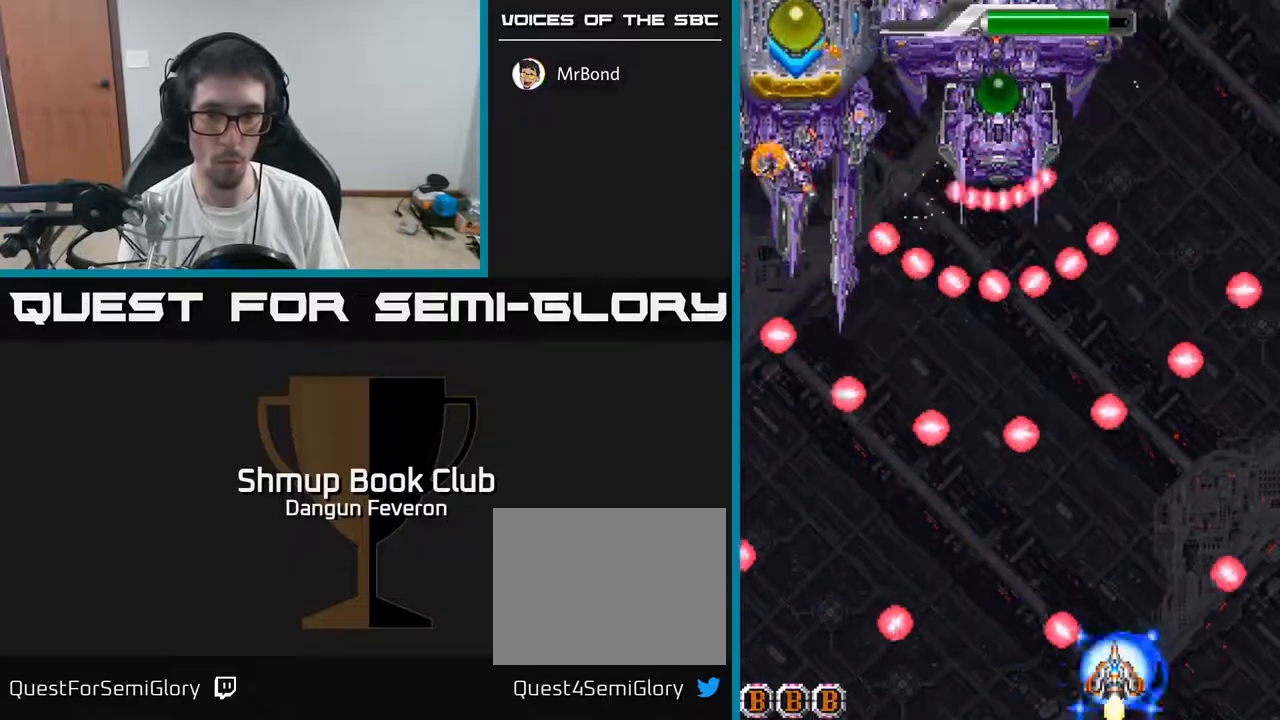
{"buttons": ["A", "DPAD_LEFT"], "left_stick": "center", "right_stick": "center", "events": [[67, "DPAD_RIGHT", "up"], [283, "DPAD_LEFT", "down"], [333, "DPAD_LEFT", "up"], [483, "DPAD_LEFT", "down"]]}
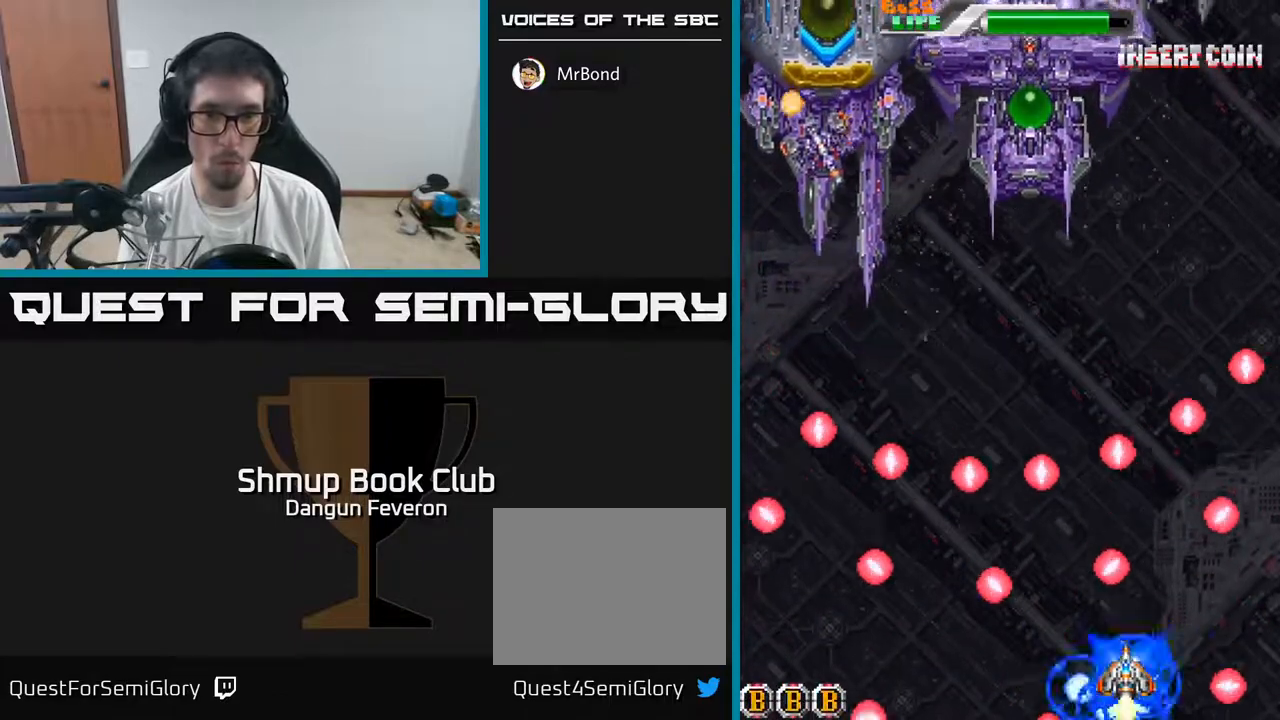
{"buttons": ["A", "DPAD_UP", "DPAD_LEFT"], "left_stick": "center", "right_stick": "center", "events": [[50, "DPAD_LEFT", "up"], [317, "DPAD_LEFT", "down"], [367, "DPAD_UP", "down"]]}
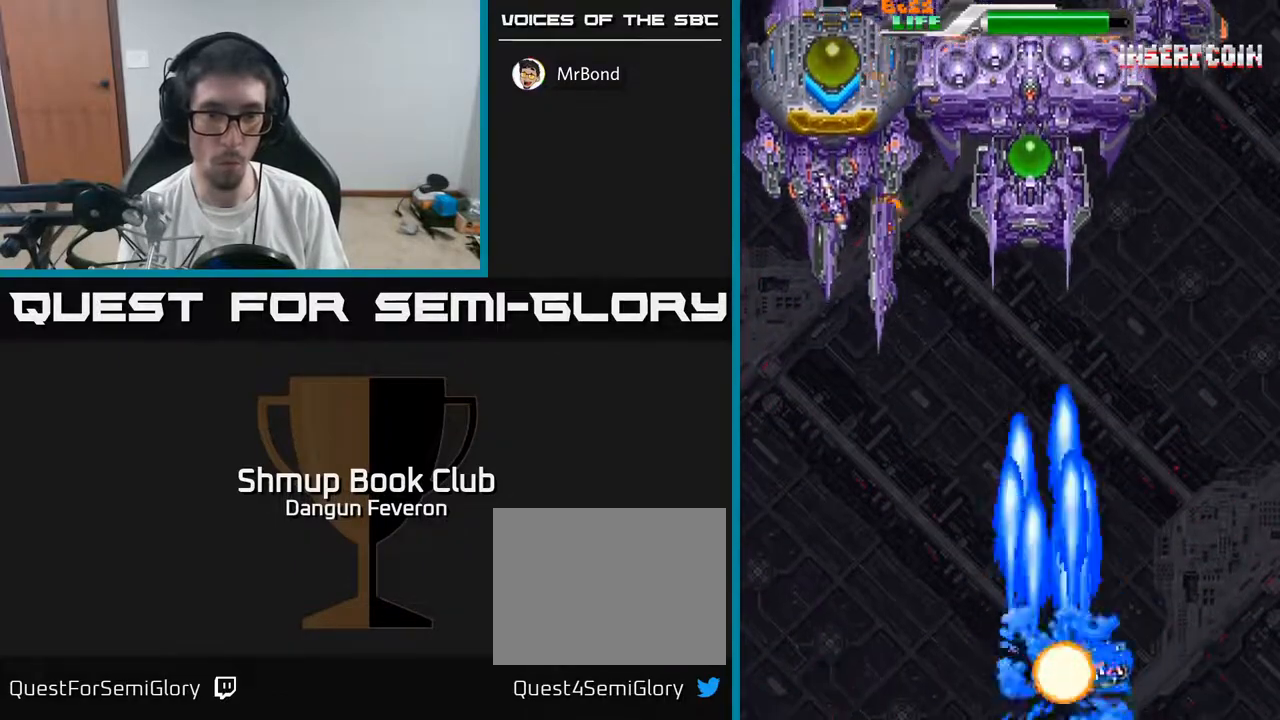
{"buttons": ["A"], "left_stick": "center", "right_stick": "center", "events": [[150, "DPAD_UP", "up"], [200, "DPAD_LEFT", "up"], [333, "A", "up"], [417, "A", "down"]]}
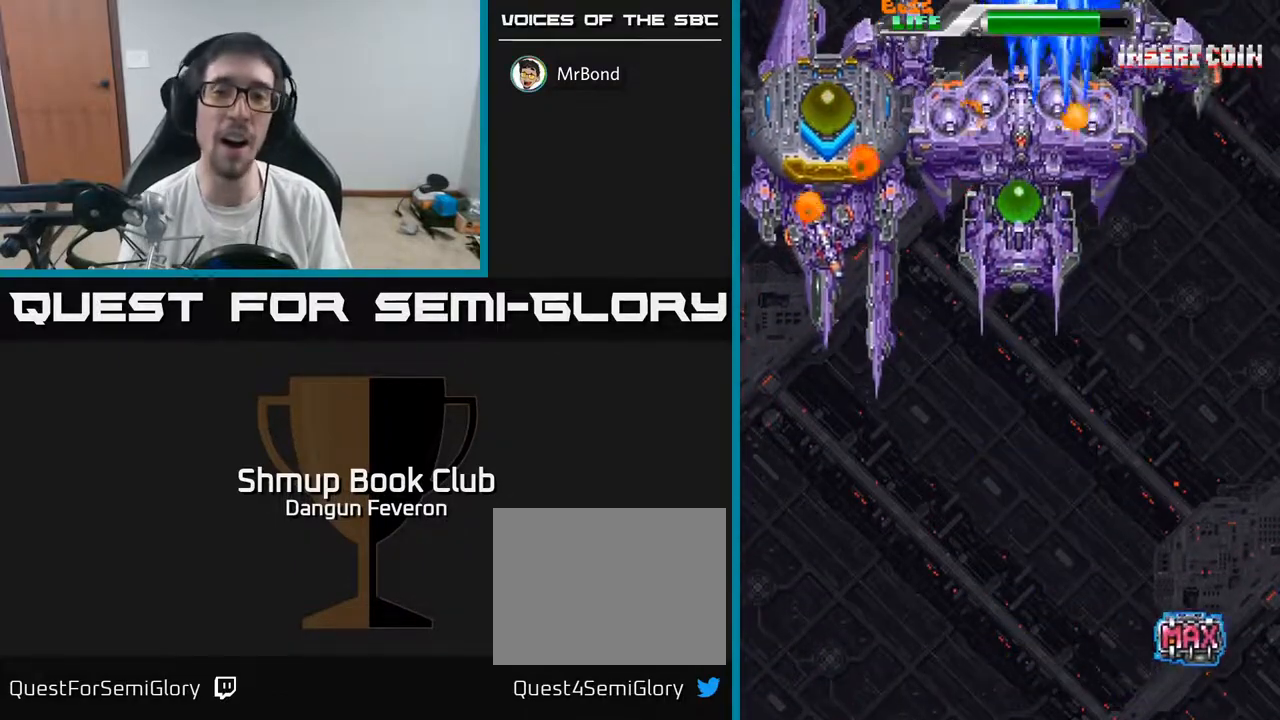
{"buttons": ["A"], "left_stick": "center", "right_stick": "center", "events": [[183, "A", "up"], [367, "A", "down"]]}
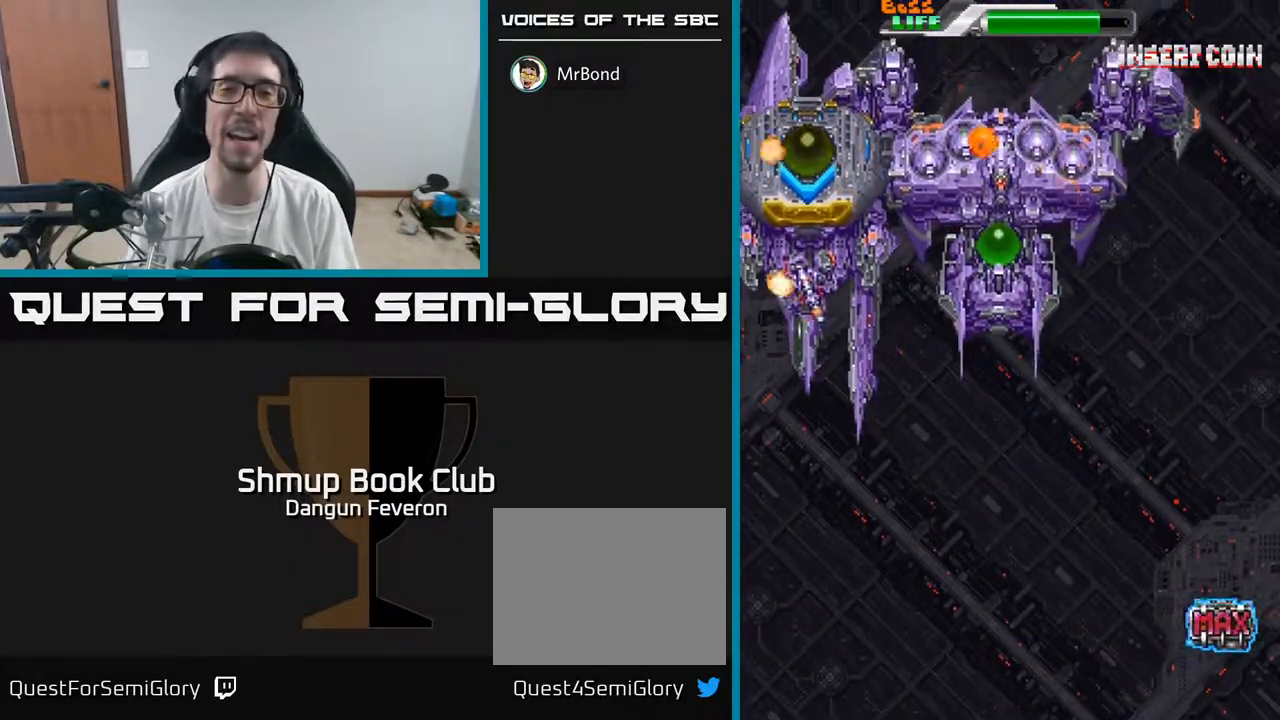
{"buttons": [], "left_stick": "center", "right_stick": "center", "events": [[317, "A", "up"]]}
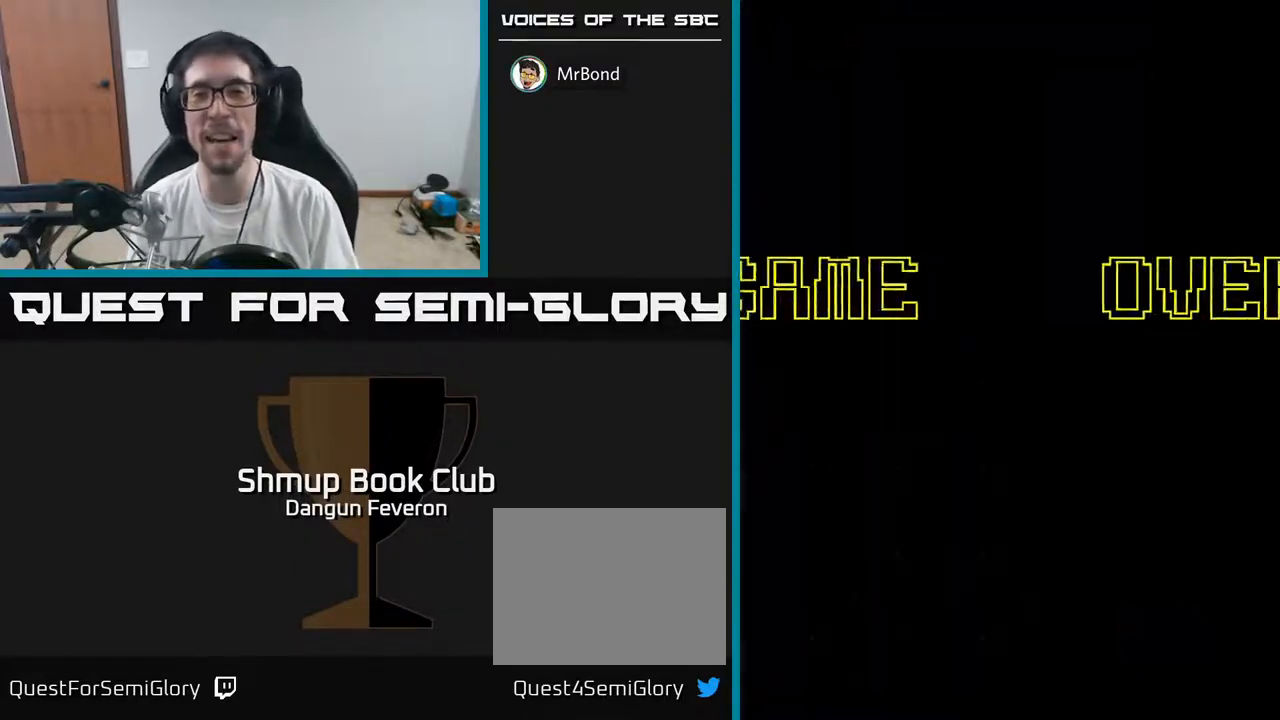
{"buttons": [], "left_stick": "center", "right_stick": "center", "events": []}
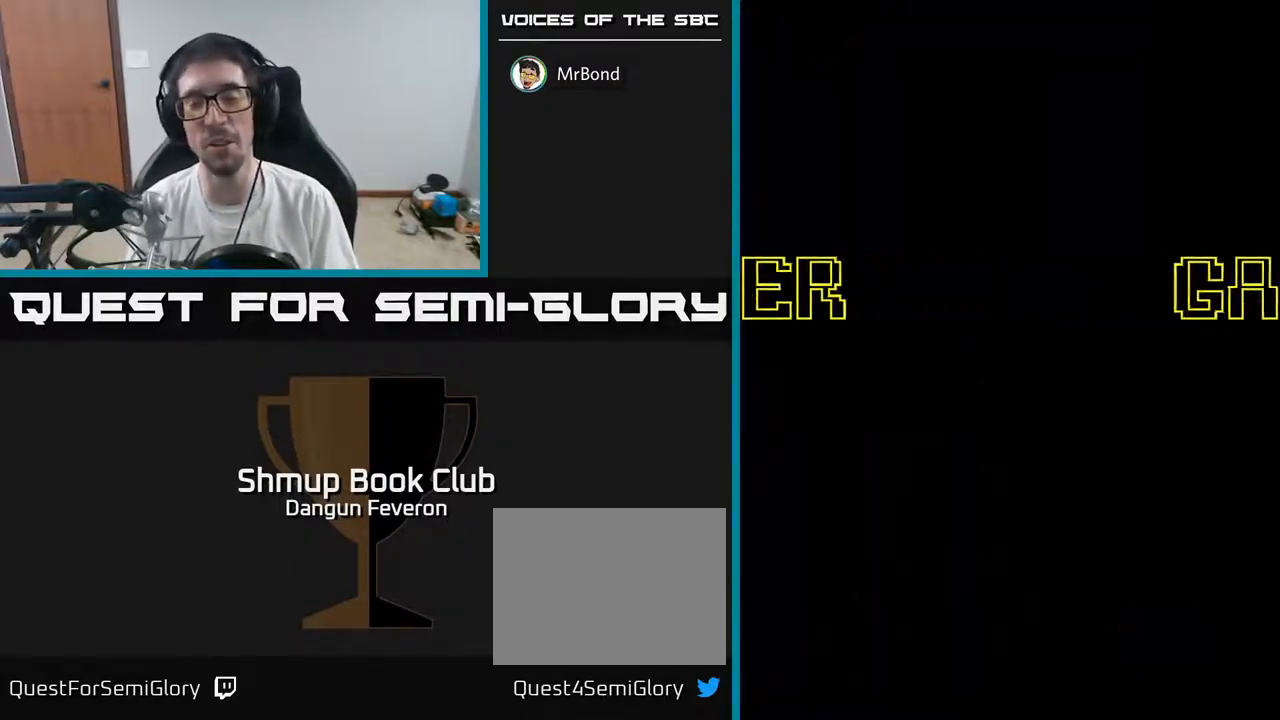
{"buttons": [], "left_stick": "center", "right_stick": "center", "events": []}
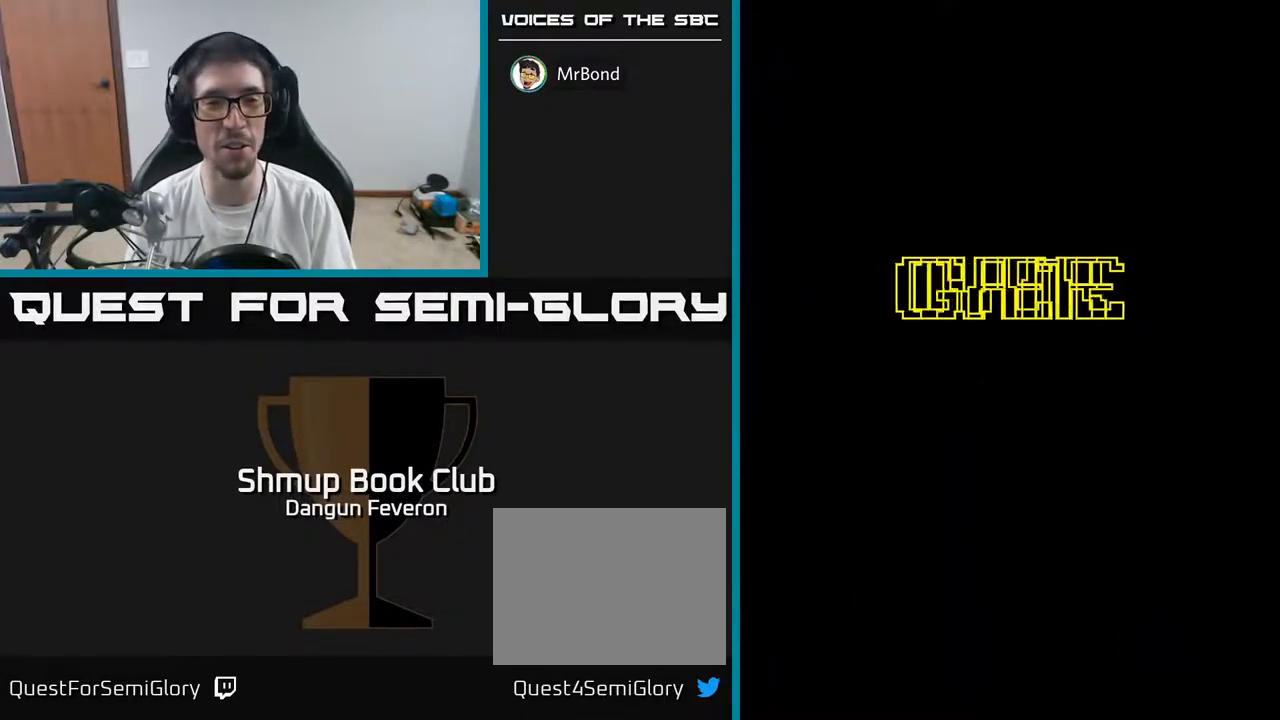
{"buttons": [], "left_stick": "center", "right_stick": "center", "events": []}
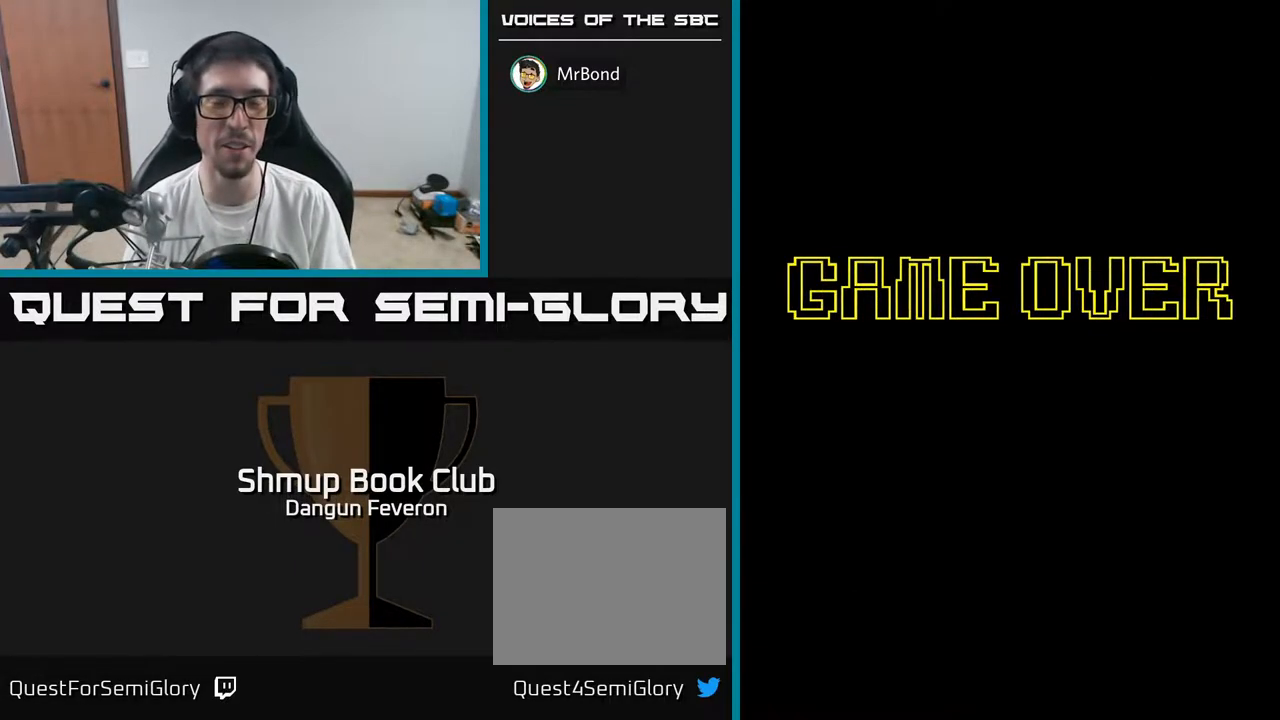
{"buttons": [], "left_stick": "center", "right_stick": "center", "events": []}
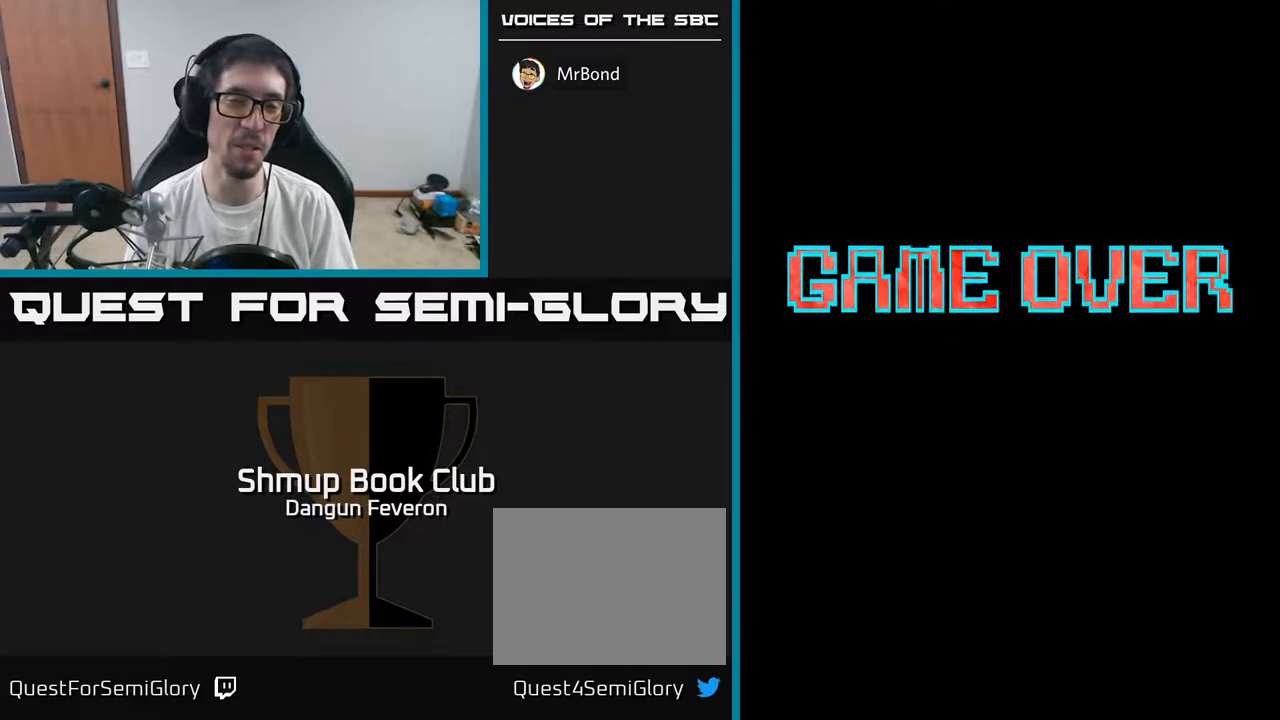
{"buttons": [], "left_stick": "center", "right_stick": "center", "events": []}
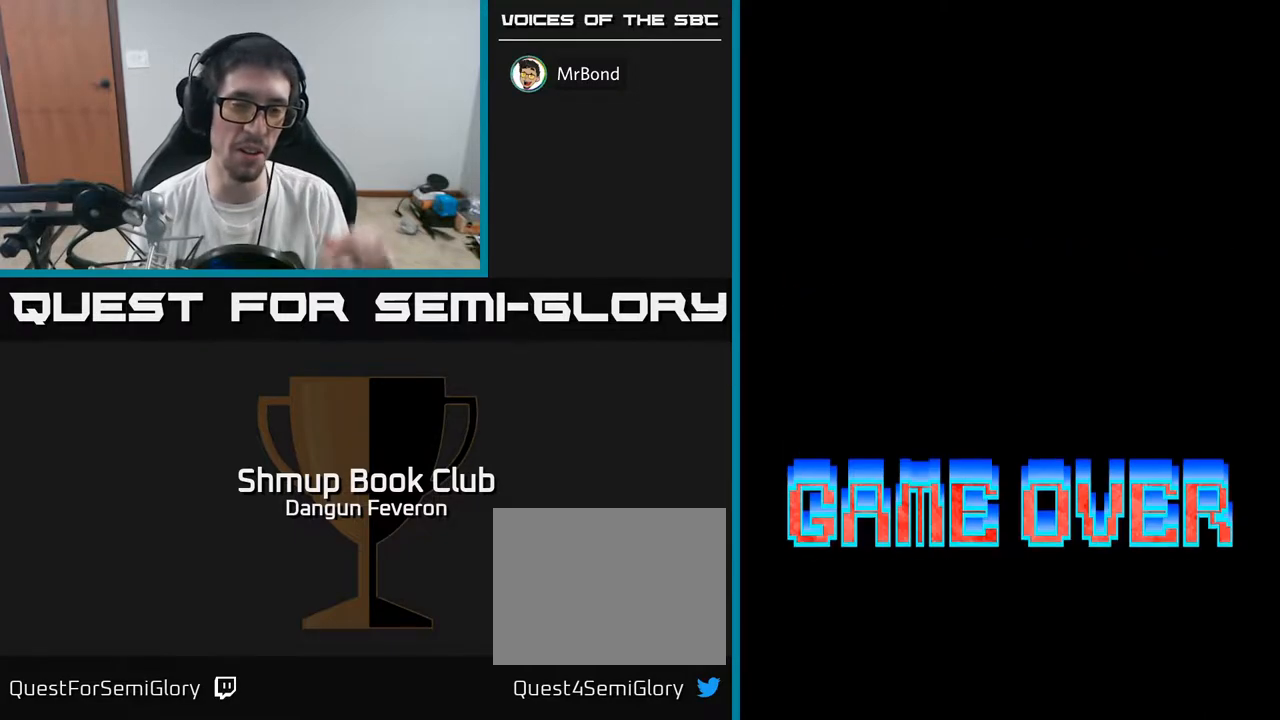
{"buttons": [], "left_stick": "center", "right_stick": "center", "events": []}
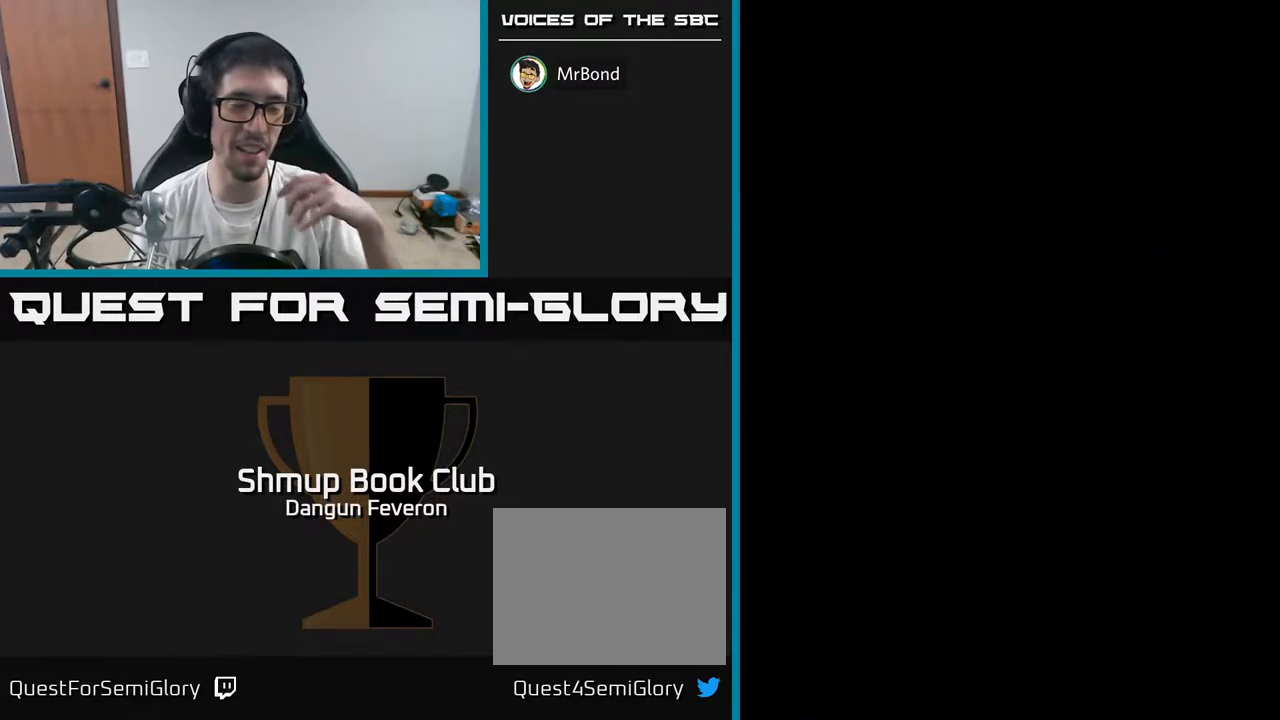
{"buttons": [], "left_stick": "center", "right_stick": "center", "events": []}
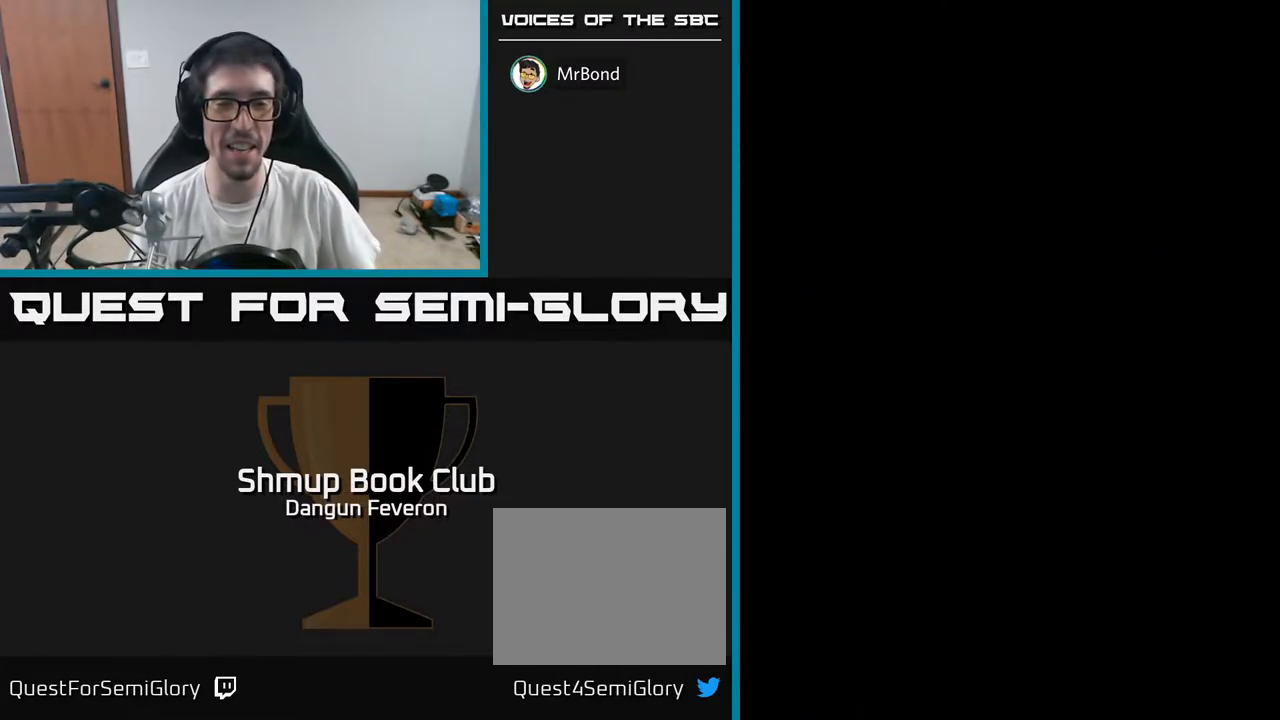
{"buttons": [], "left_stick": "center", "right_stick": "center", "events": []}
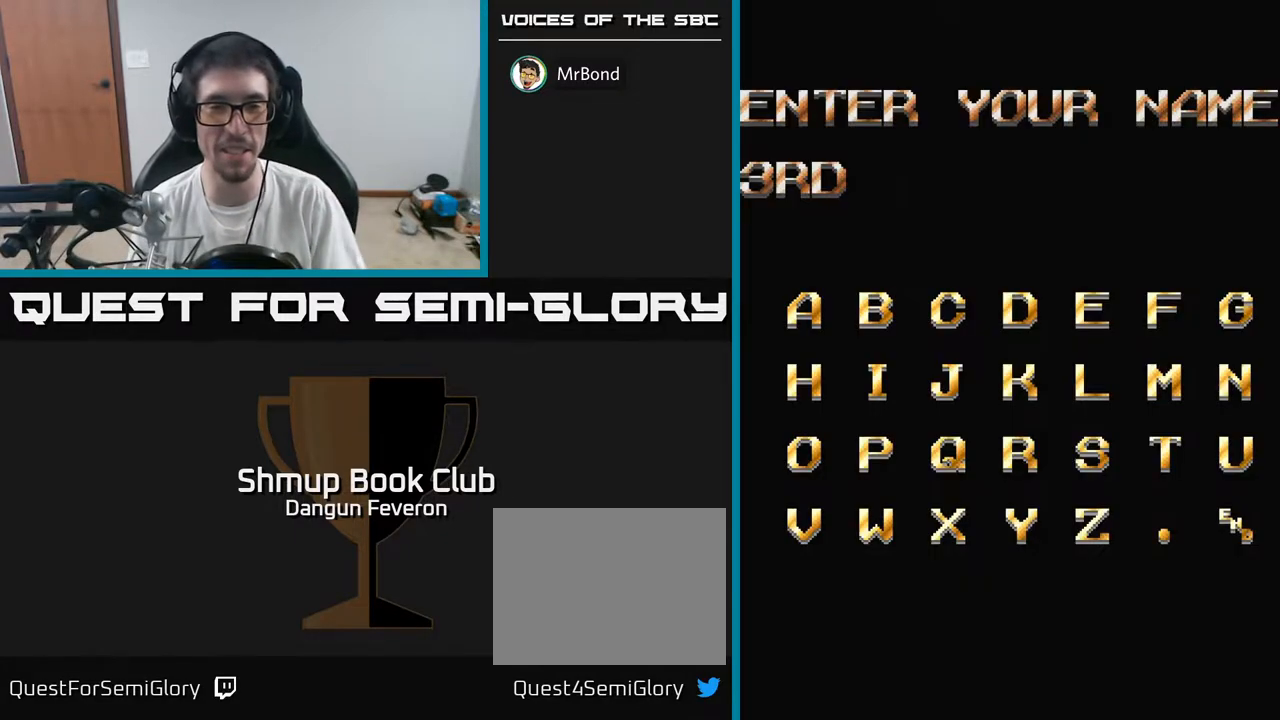
{"buttons": [], "left_stick": "center", "right_stick": "center", "events": []}
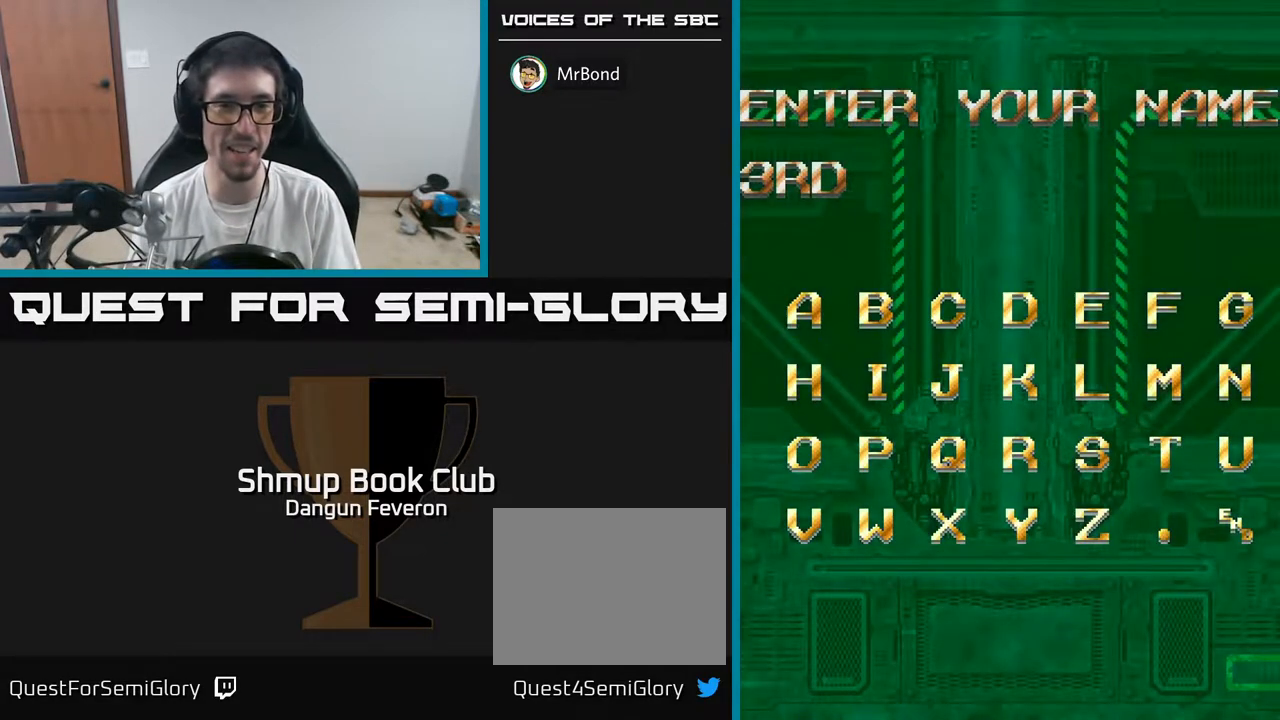
{"buttons": ["DPAD_RIGHT"], "left_stick": "center", "right_stick": "center", "events": [[200, "DPAD_DOWN", "down"], [300, "DPAD_DOWN", "up"], [433, "DPAD_RIGHT", "down"]]}
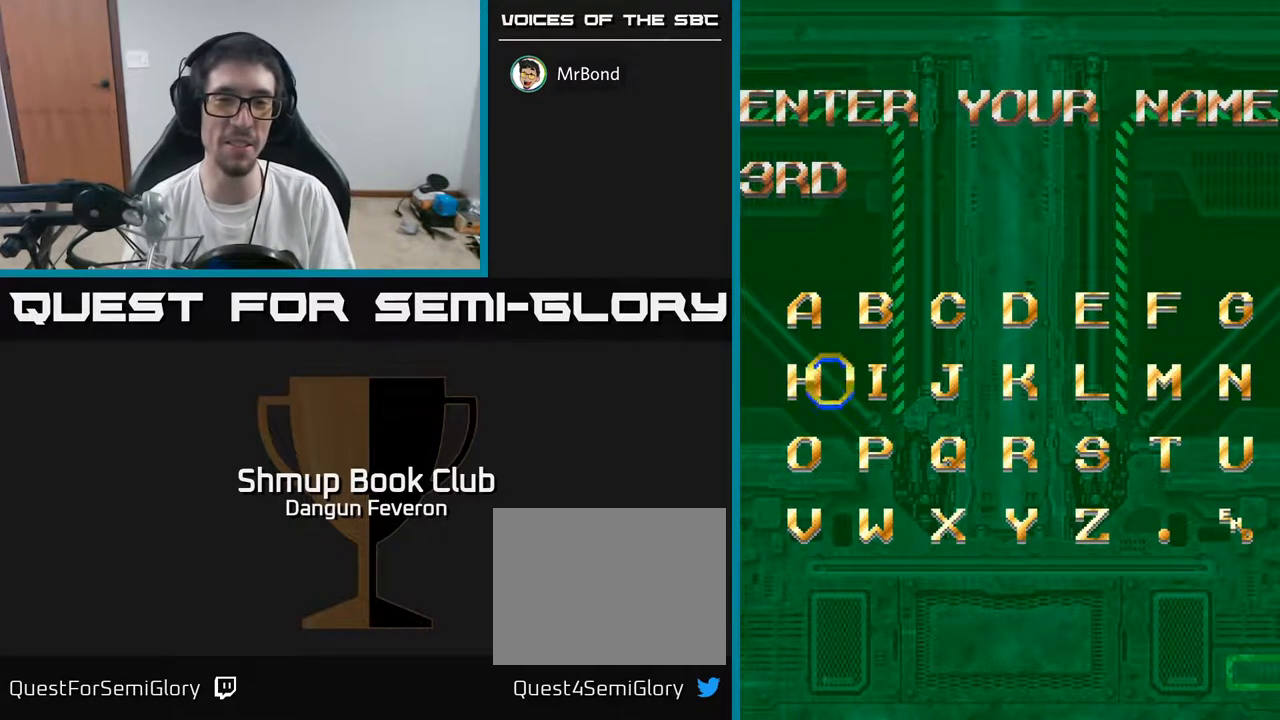
{"buttons": [], "left_stick": "center", "right_stick": "center", "events": [[17, "DPAD_RIGHT", "up"], [117, "DPAD_RIGHT", "down"], [183, "DPAD_RIGHT", "up"], [267, "DPAD_RIGHT", "down"], [333, "DPAD_RIGHT", "up"], [417, "DPAD_RIGHT", "down"], [483, "DPAD_RIGHT", "up"]]}
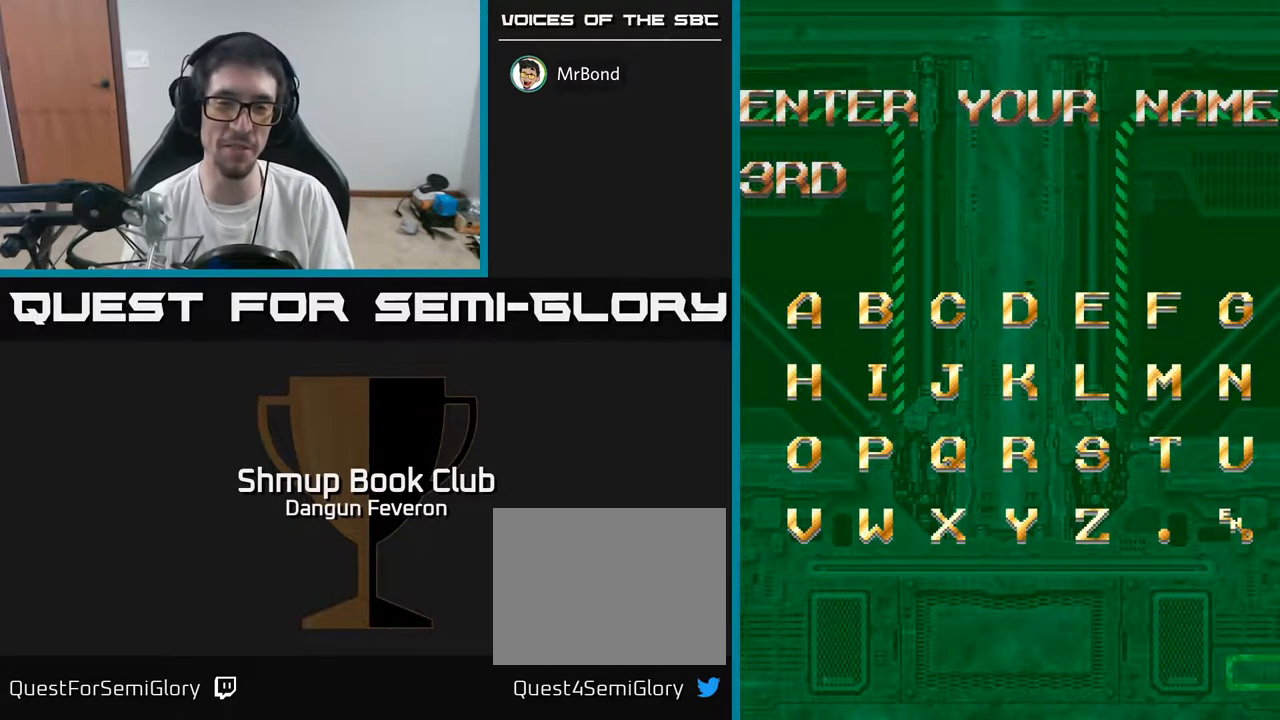
{"buttons": ["DPAD_DOWN"], "left_stick": "center", "right_stick": "center", "events": [[83, "DPAD_RIGHT", "down"], [167, "DPAD_RIGHT", "up"], [333, "A", "down"], [433, "A", "up"], [500, "DPAD_DOWN", "down"]]}
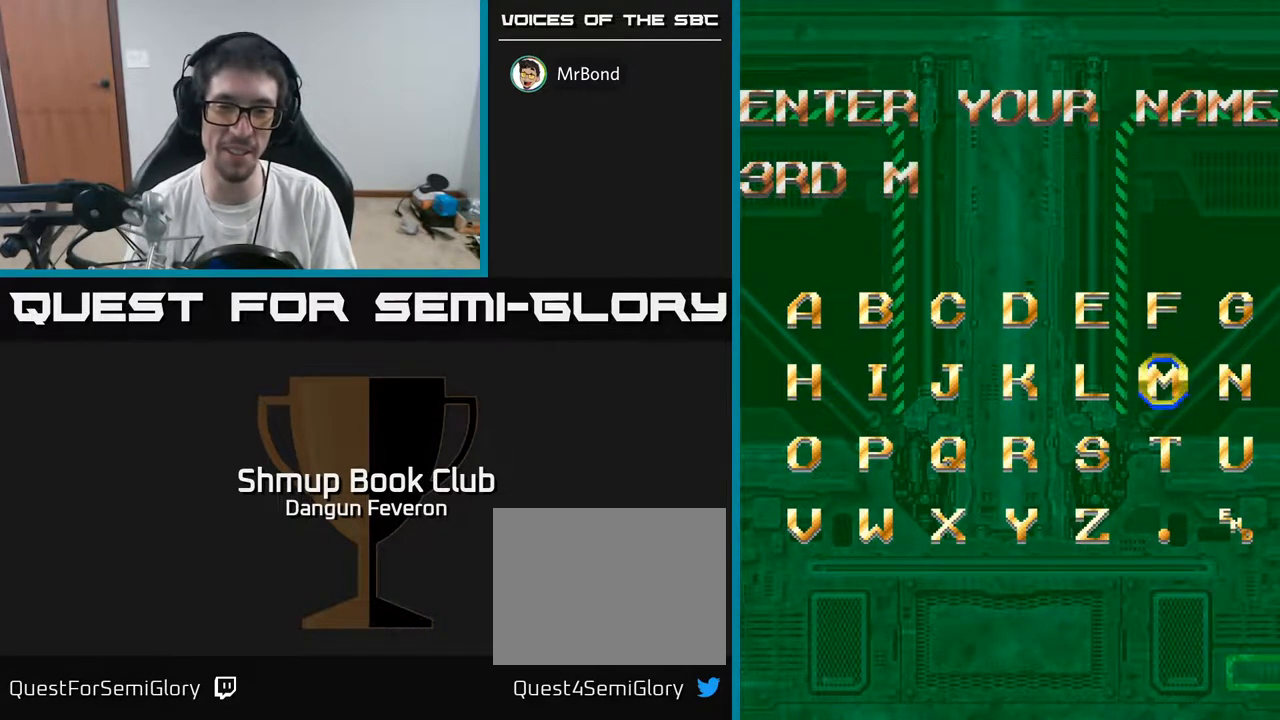
{"buttons": [], "left_stick": "center", "right_stick": "center", "events": [[67, "DPAD_DOWN", "up"], [217, "DPAD_LEFT", "down"], [267, "DPAD_LEFT", "up"], [367, "DPAD_LEFT", "down"], [433, "DPAD_LEFT", "up"]]}
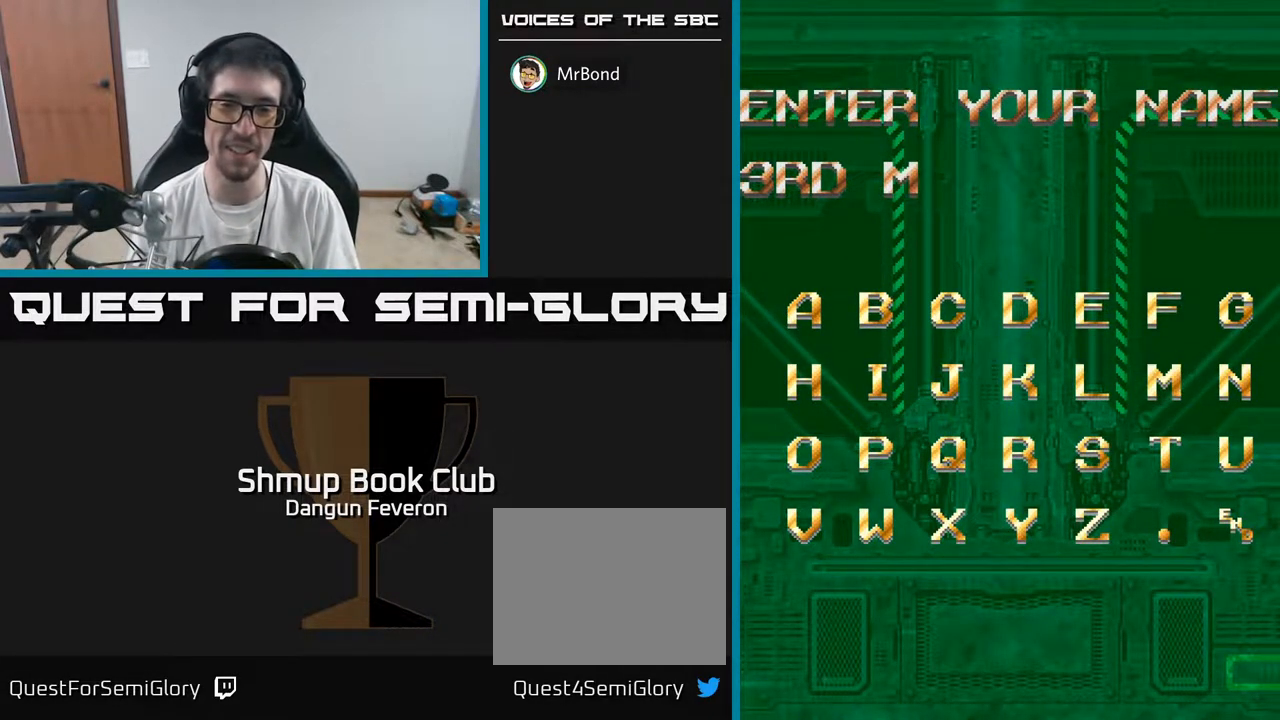
{"buttons": [], "left_stick": "center", "right_stick": "center", "events": [[67, "DPAD_LEFT", "down"], [183, "DPAD_LEFT", "up"], [283, "DPAD_LEFT", "down"], [383, "DPAD_LEFT", "up"]]}
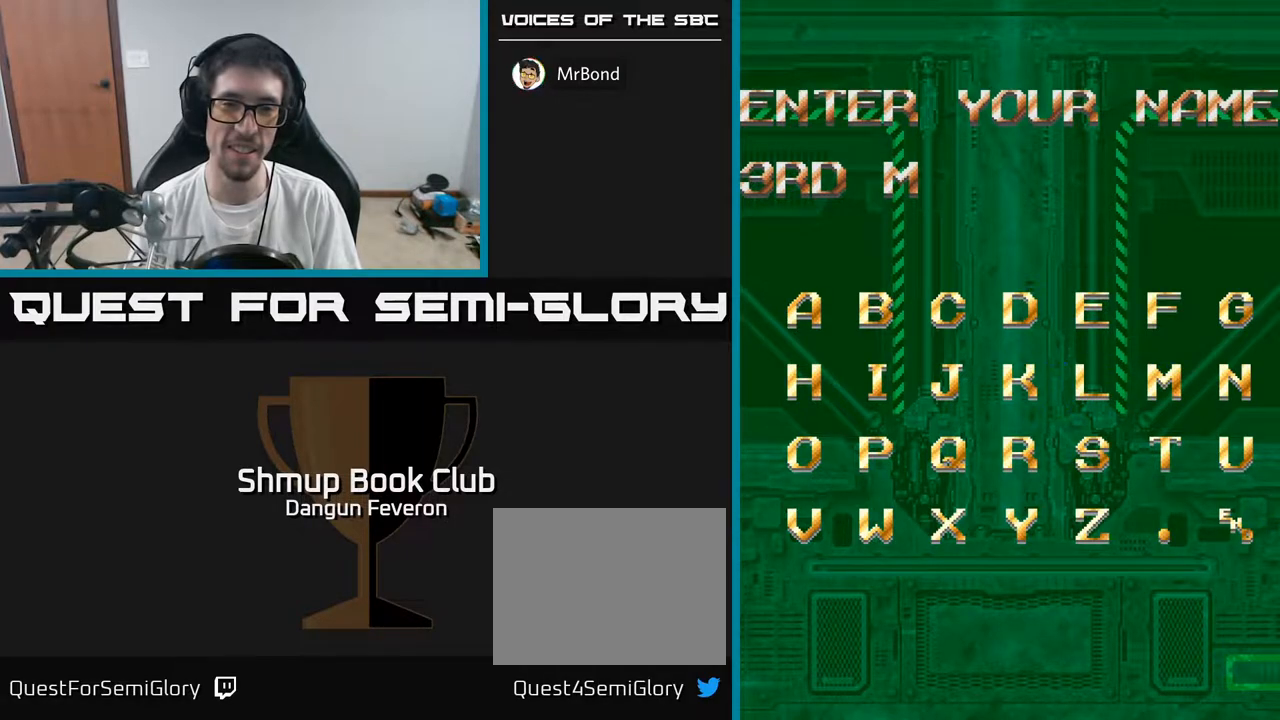
{"buttons": ["DPAD_DOWN"], "left_stick": "center", "right_stick": "center", "events": [[67, "DPAD_LEFT", "down"], [100, "DPAD_LEFT", "up"], [467, "DPAD_DOWN", "down"]]}
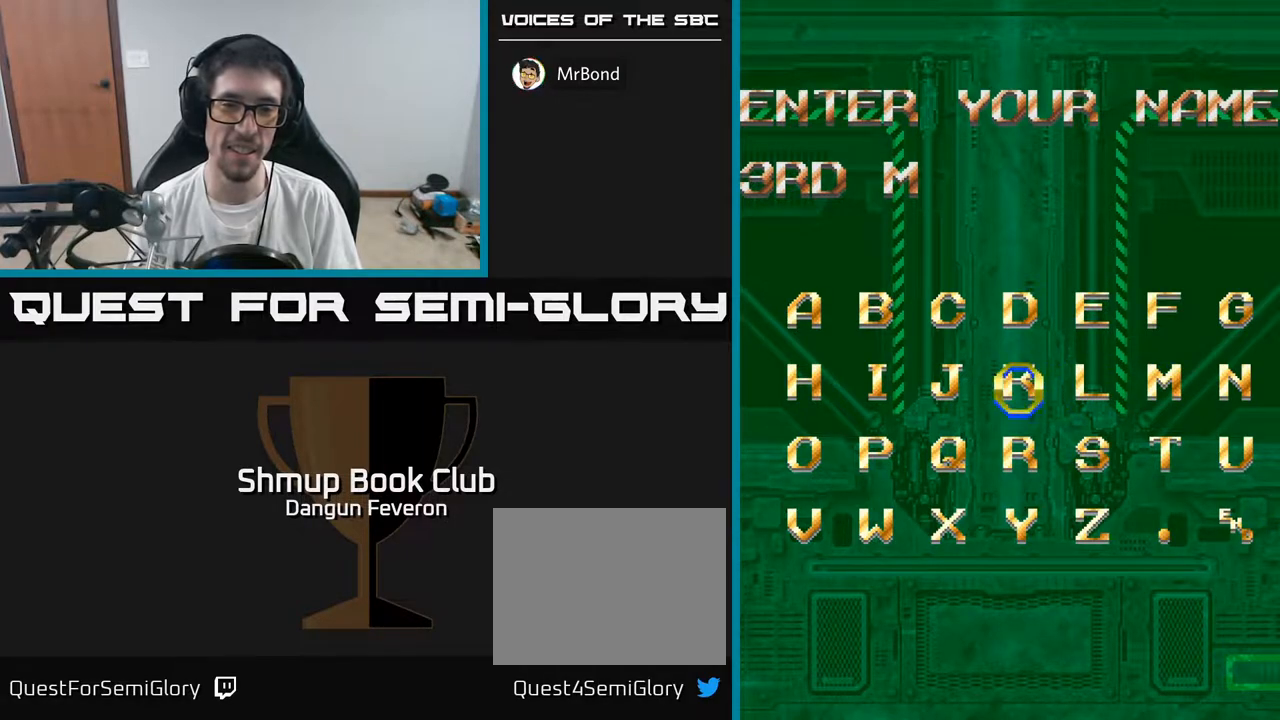
{"buttons": ["DPAD_UP"], "left_stick": "center", "right_stick": "center", "events": [[117, "DPAD_DOWN", "up"], [233, "A", "down"], [333, "A", "up"], [450, "DPAD_UP", "down"]]}
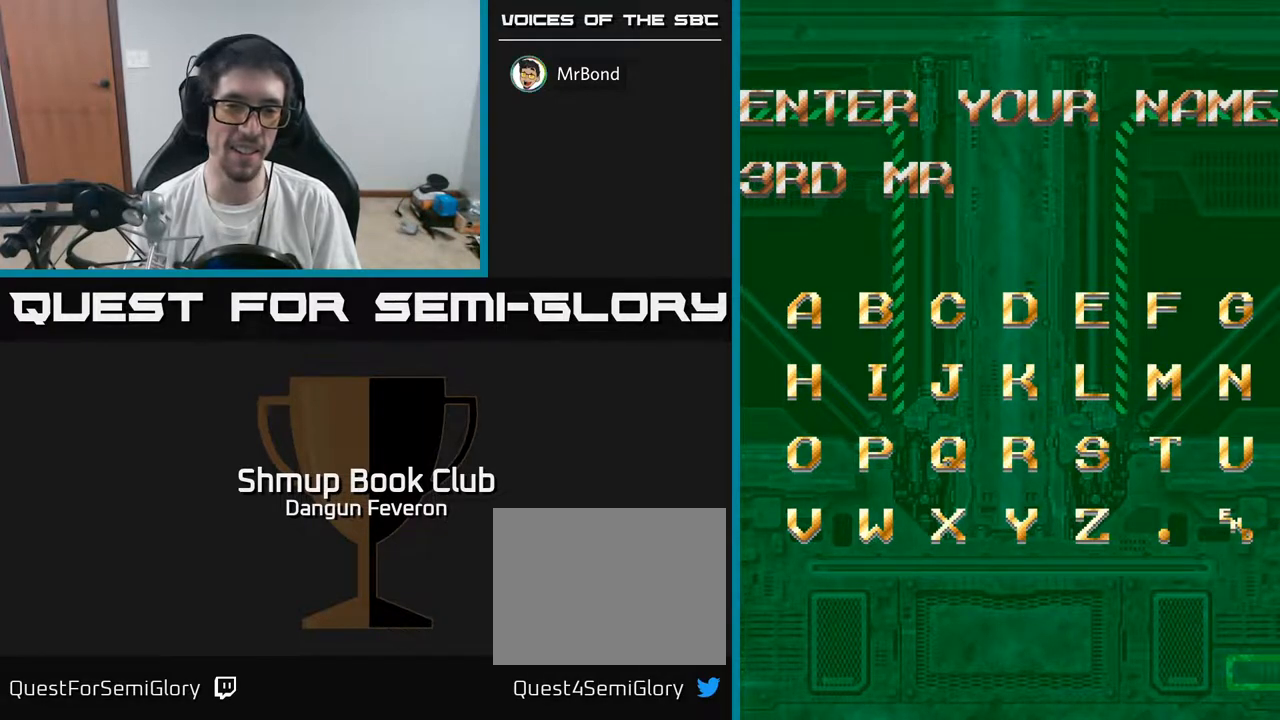
{"buttons": [], "left_stick": "center", "right_stick": "center", "events": [[17, "DPAD_UP", "up"], [117, "DPAD_UP", "down"], [217, "DPAD_UP", "up"], [400, "DPAD_LEFT", "down"], [500, "DPAD_LEFT", "up"]]}
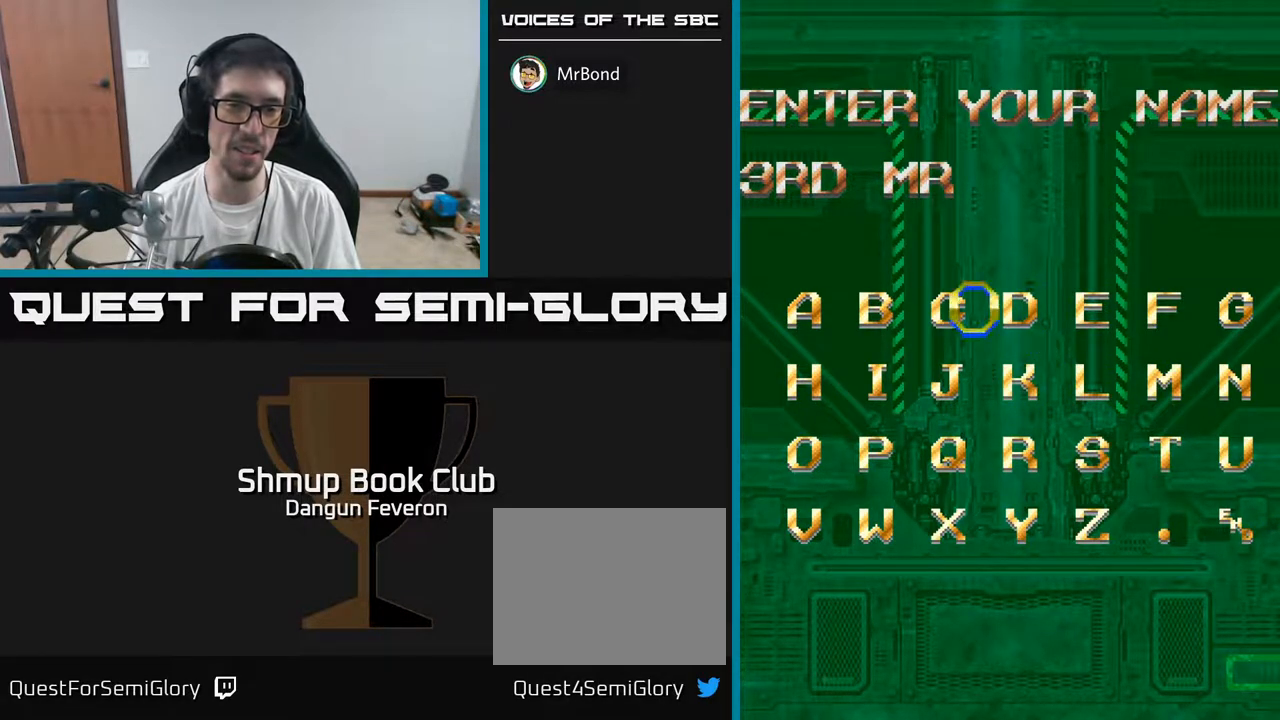
{"buttons": [], "left_stick": "center", "right_stick": "center", "events": [[83, "DPAD_LEFT", "down"], [167, "DPAD_LEFT", "up"], [350, "A", "down"], [467, "A", "up"]]}